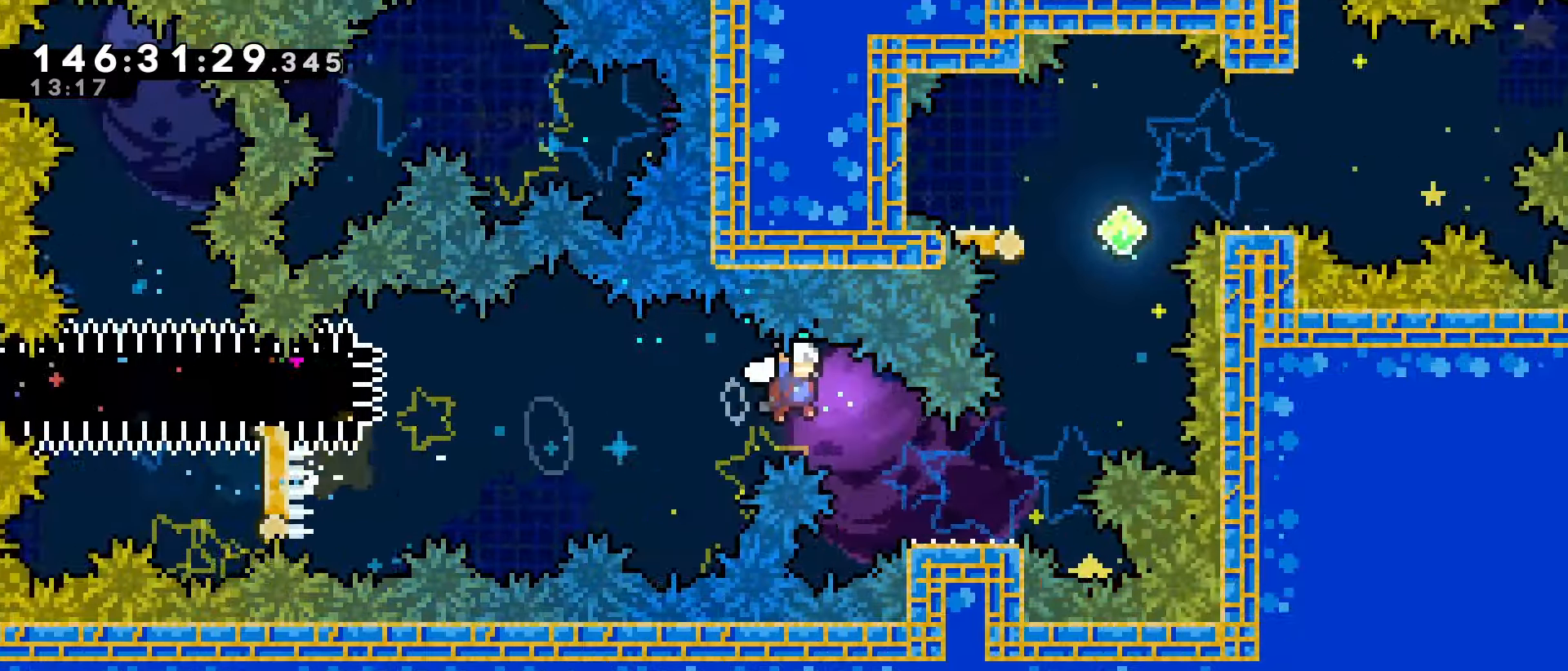
Gameplay with keyboard; each line is a JSON object with the keys held at the frame after it. "events" lists presses ("down") and releases ("up") of "dash", "demo", "down", "grab", "jump", "jump2", "jump3", "left", "right" and "up" between this image and that frame as [ms after this image, input, new state], when the widget could be followed in between. No other keys are recorded. Mouse input is not recorded. Key names are as the overlay labels them; some are game actions (e.g. jump) rather than physical keys.
{"keys": ["dash", "grab", "up"], "events": [[34, "down", "down"], [34, "right", "down"], [67, "dash", "down"], [167, "dash", "up"], [234, "jump", "down"], [300, "down", "up"], [300, "jump", "up"], [400, "right", "up"], [400, "up", "down"], [467, "dash", "down"], [500, "grab", "down"]]}
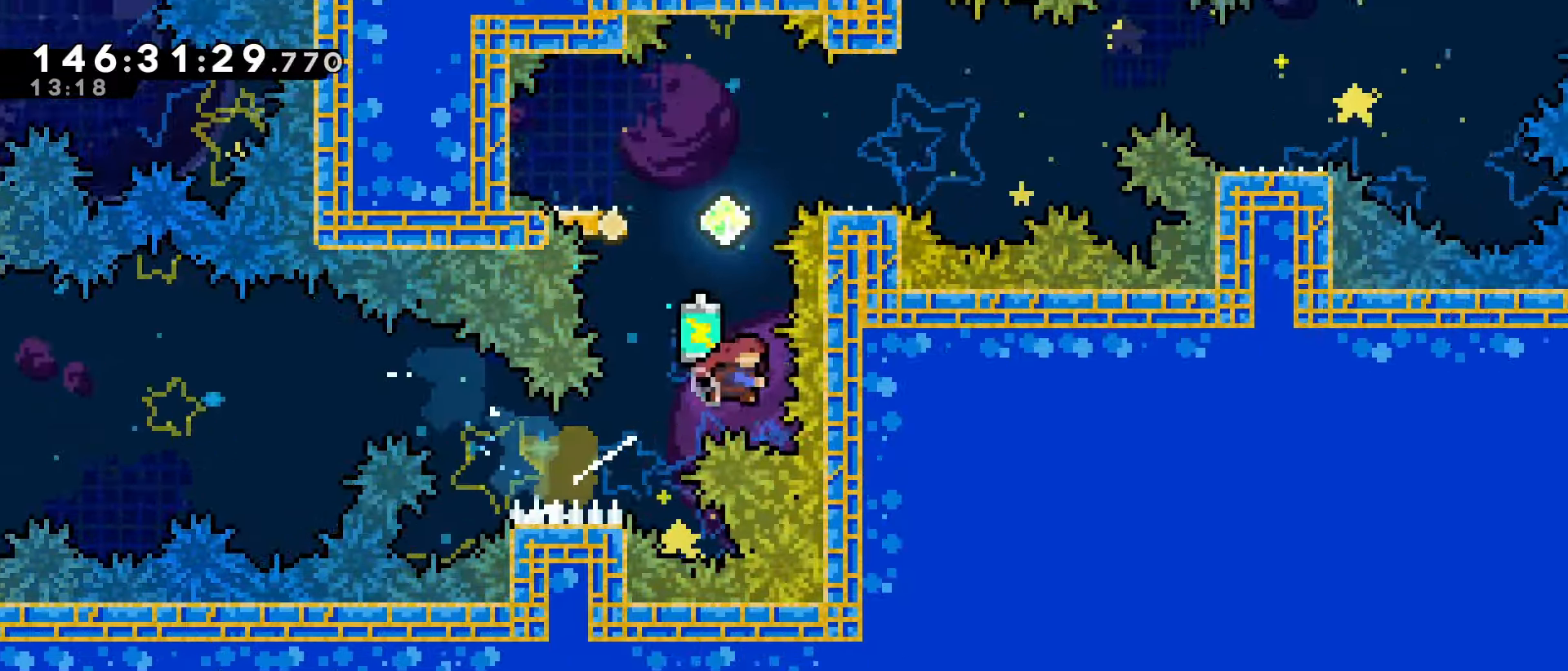
{"keys": ["jump", "right"], "events": [[200, "dash", "up"], [234, "grab", "up"], [267, "up", "up"], [367, "dash", "down"], [367, "left", "down"], [434, "dash", "up"], [467, "right", "down"], [500, "jump", "down"], [500, "left", "up"]]}
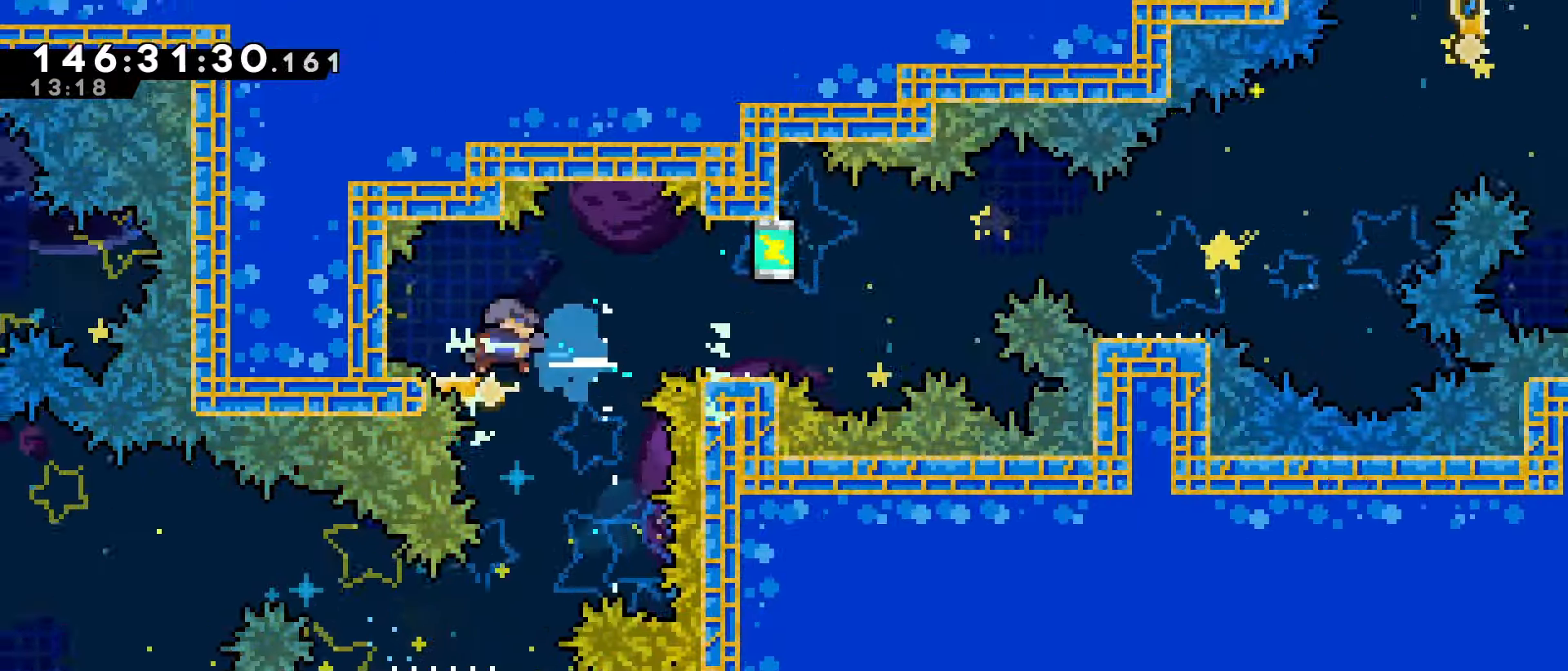
{"keys": ["grab", "jump", "right"], "events": [[67, "jump", "up"], [200, "jump", "down"], [267, "grab", "down"]]}
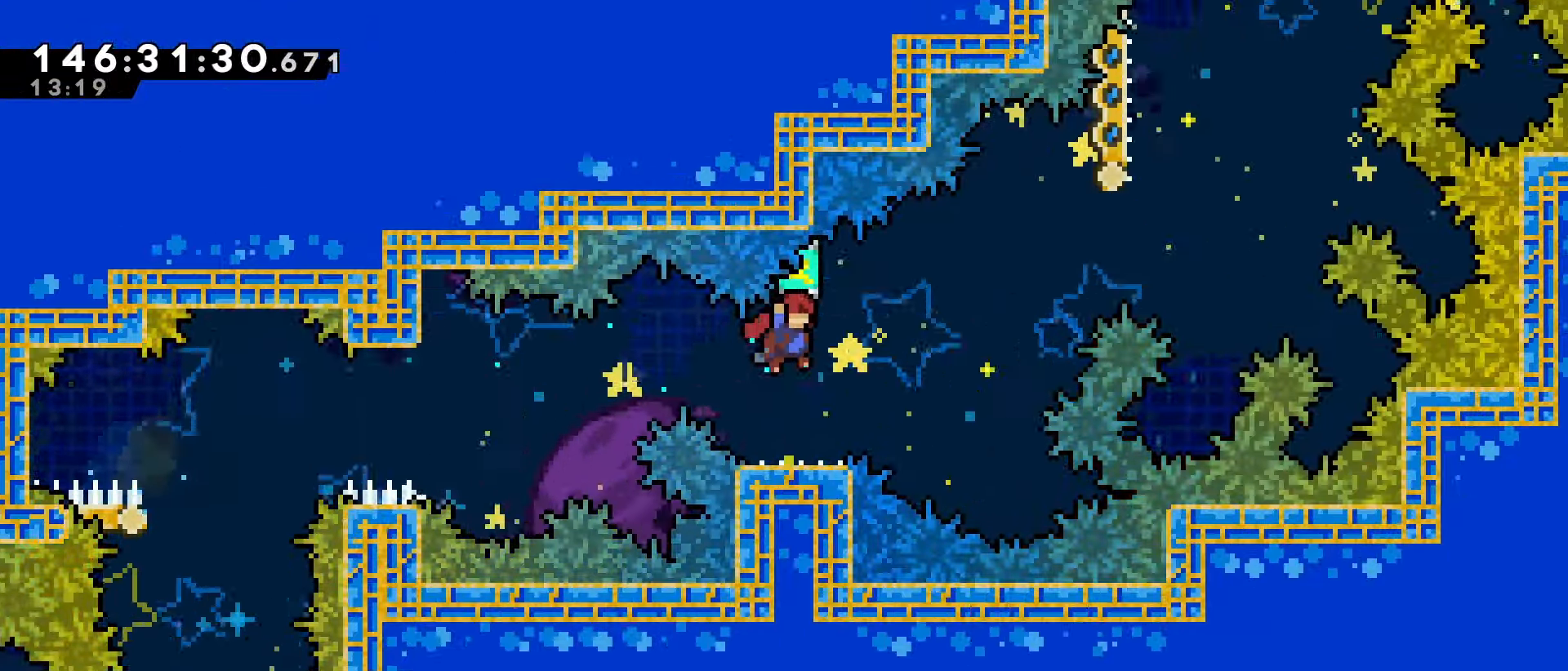
{"keys": ["grab", "jump", "right"], "events": [[34, "down", "down"], [34, "left", "down"], [67, "grab", "up"], [67, "right", "up"], [134, "dash", "down"], [134, "jump", "up"], [234, "dash", "up"], [267, "down", "up"], [267, "right", "down"], [300, "jump", "down"], [300, "left", "up"], [400, "grab", "down"]]}
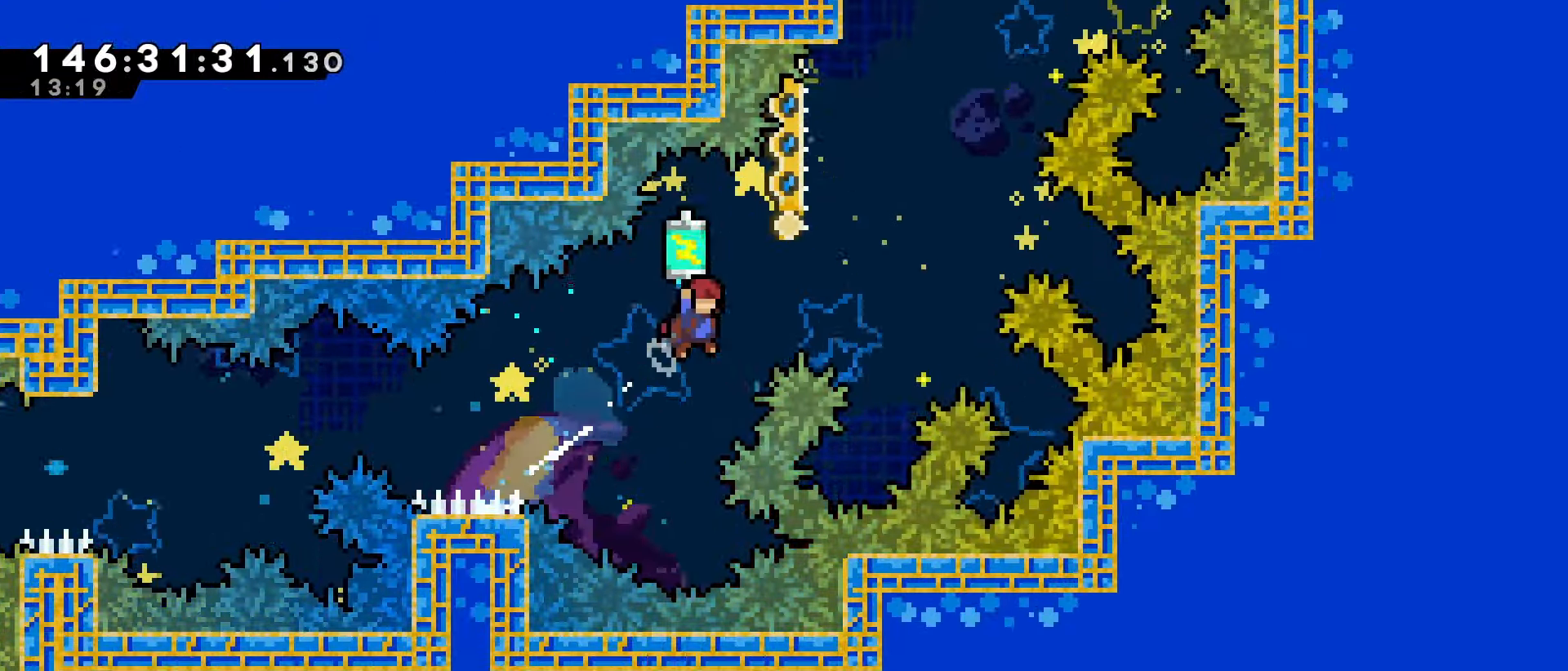
{"keys": ["grab", "jump", "right", "up"], "events": [[200, "grab", "up"], [200, "left", "down"], [200, "right", "up"], [200, "up", "down"], [234, "dash", "down"], [234, "jump", "up"], [334, "dash", "up"], [367, "jump", "down"], [367, "right", "down"], [434, "left", "up"], [467, "grab", "down"]]}
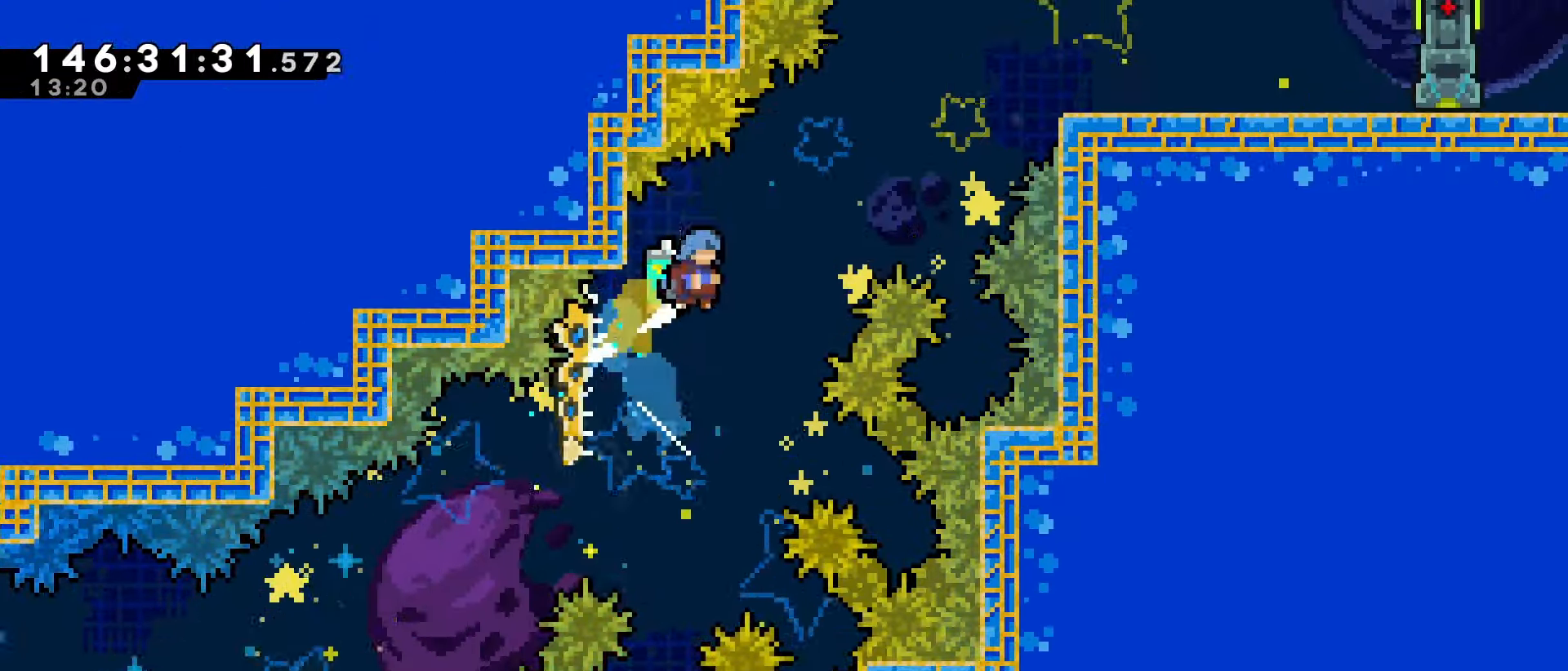
{"keys": ["grab", "right"], "events": [[434, "jump", "up"], [500, "up", "up"]]}
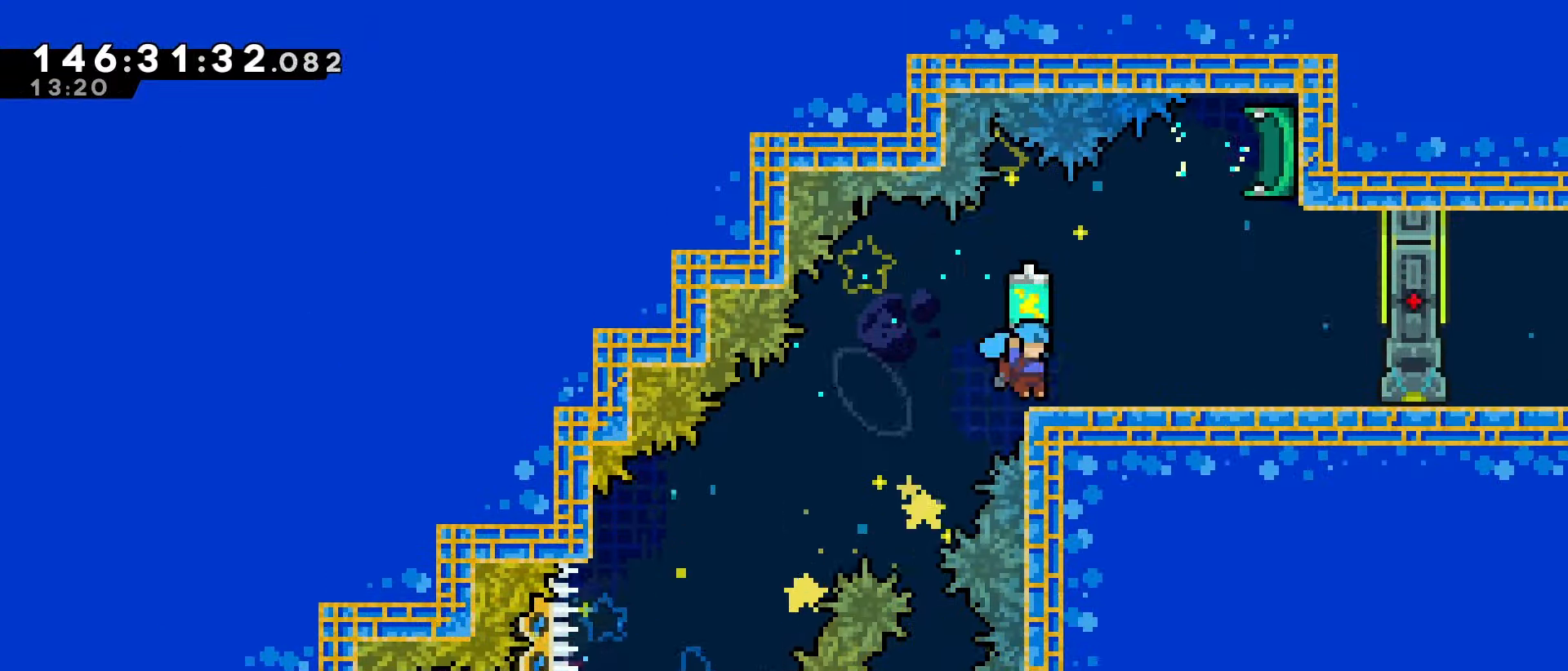
{"keys": ["right"], "events": [[34, "jump", "down"], [34, "right", "up"], [67, "right", "down"], [234, "grab", "up"], [234, "jump", "up"]]}
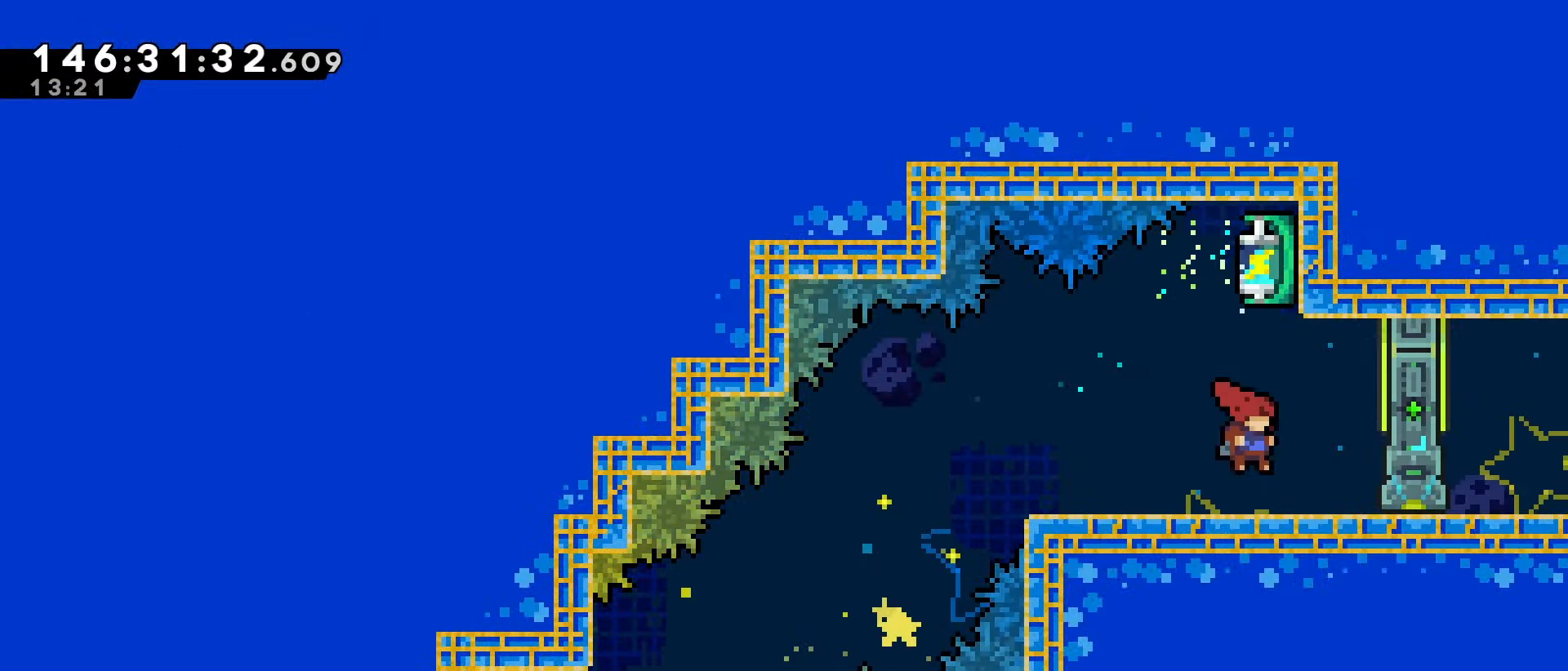
{"keys": ["right"], "events": [[100, "dash", "down"], [234, "dash", "up"]]}
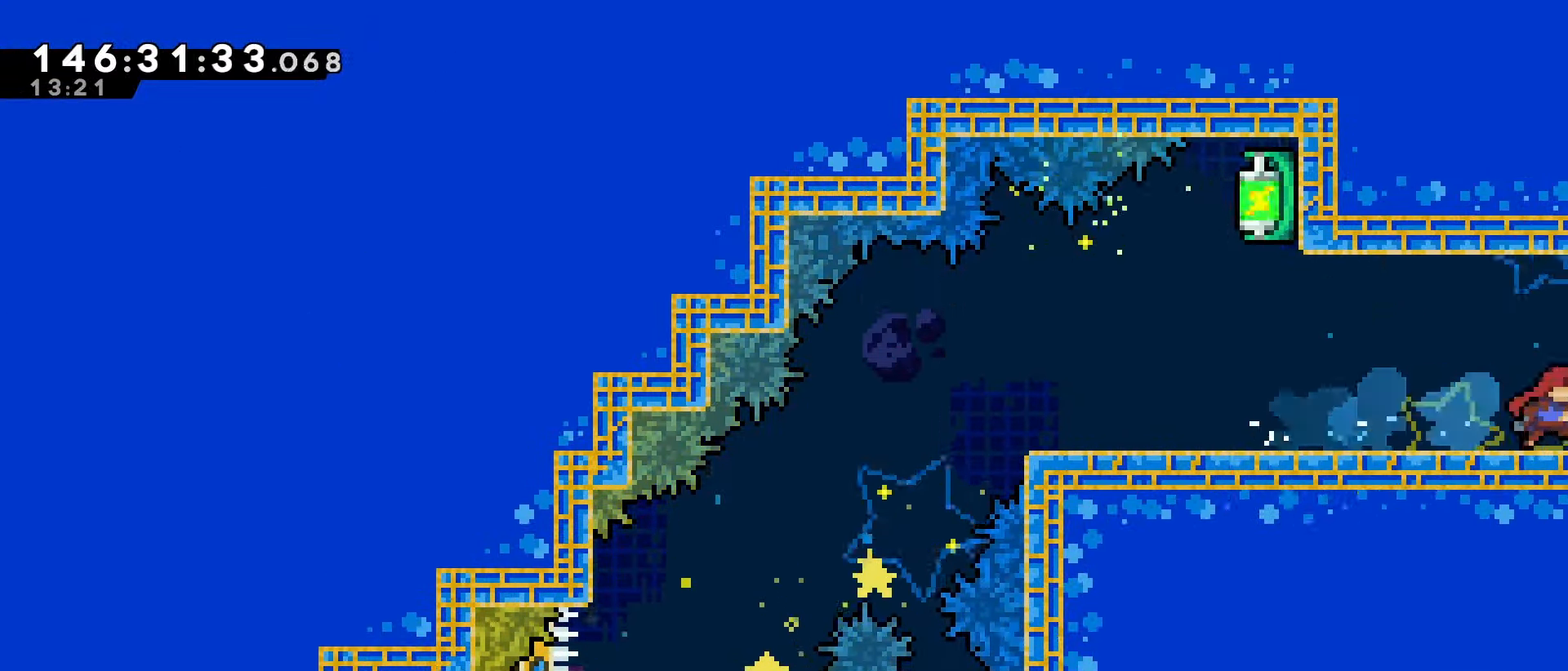
{"keys": ["right"], "events": []}
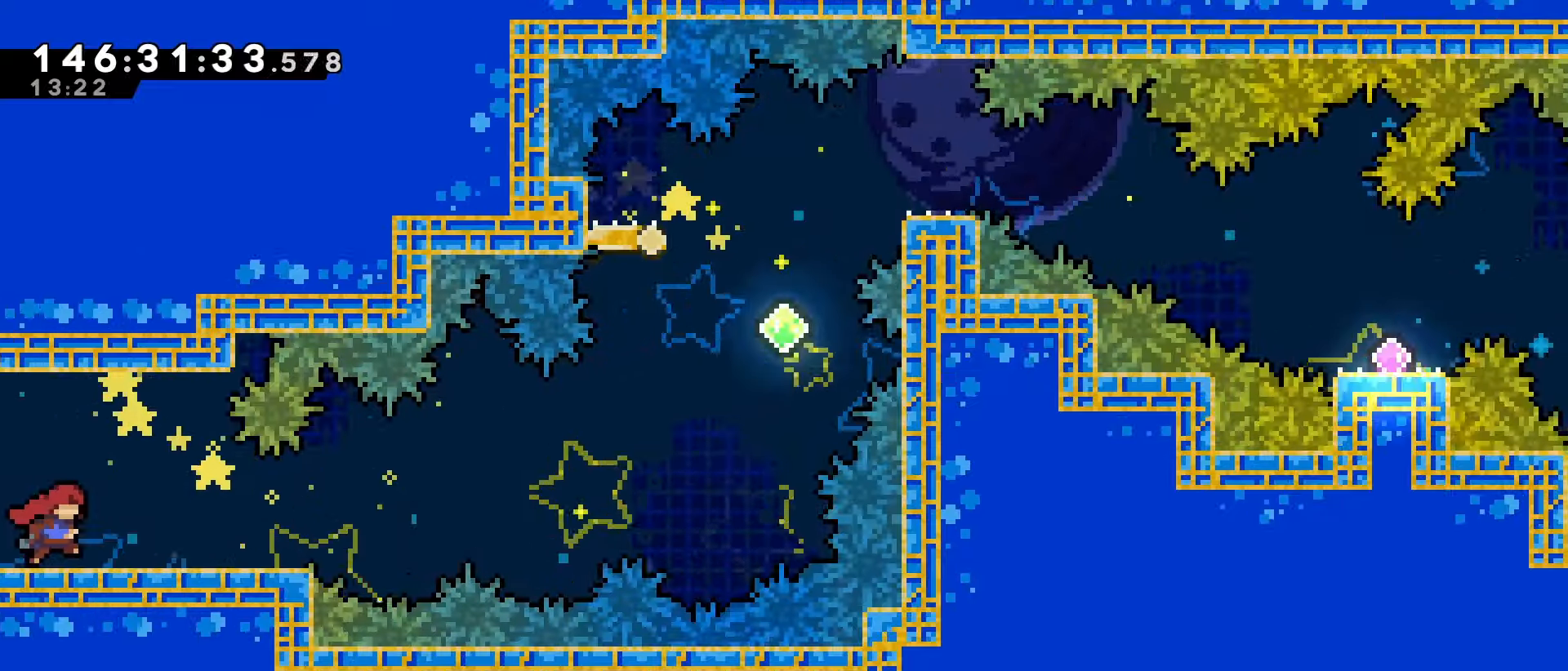
{"keys": ["right"], "events": []}
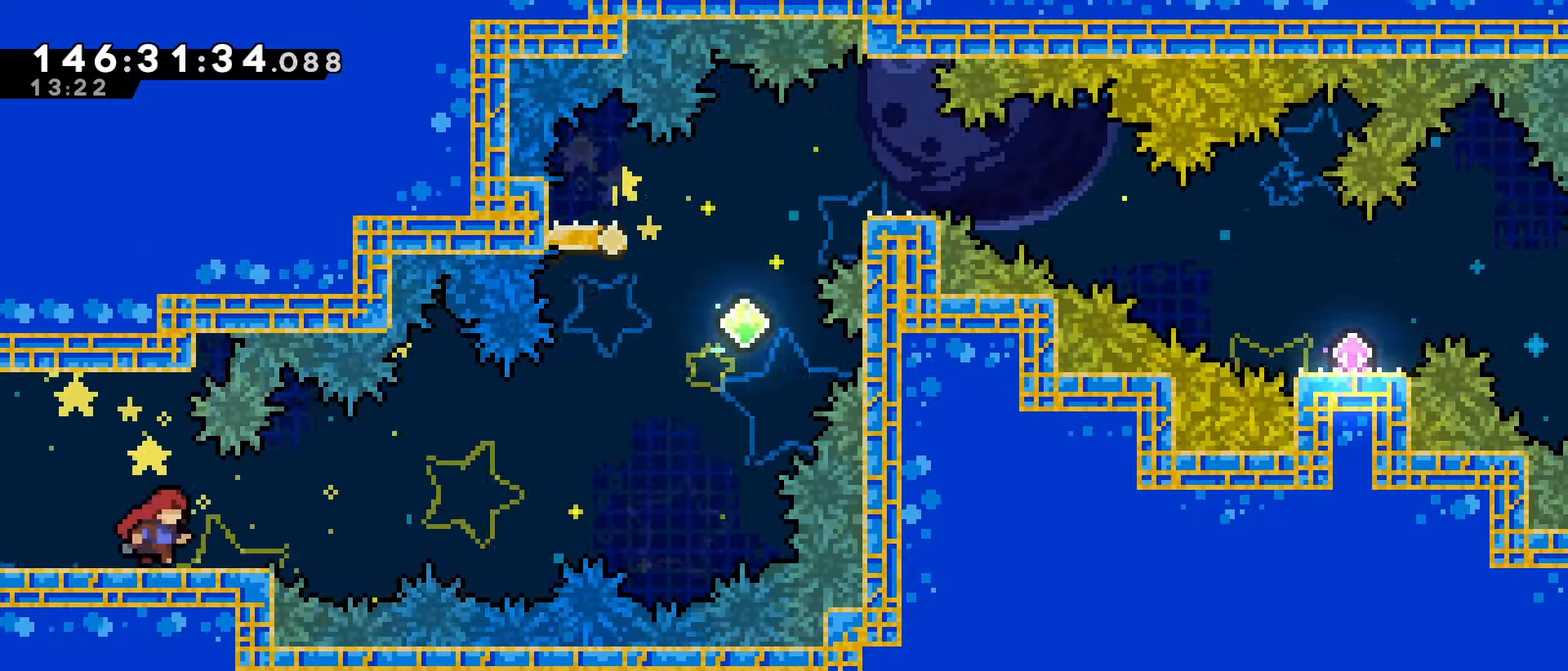
{"keys": ["down"], "events": [[100, "right", "up"], [200, "down", "down"], [233, "down", "up"], [333, "down", "down"], [433, "down", "up"], [466, "down", "down"]]}
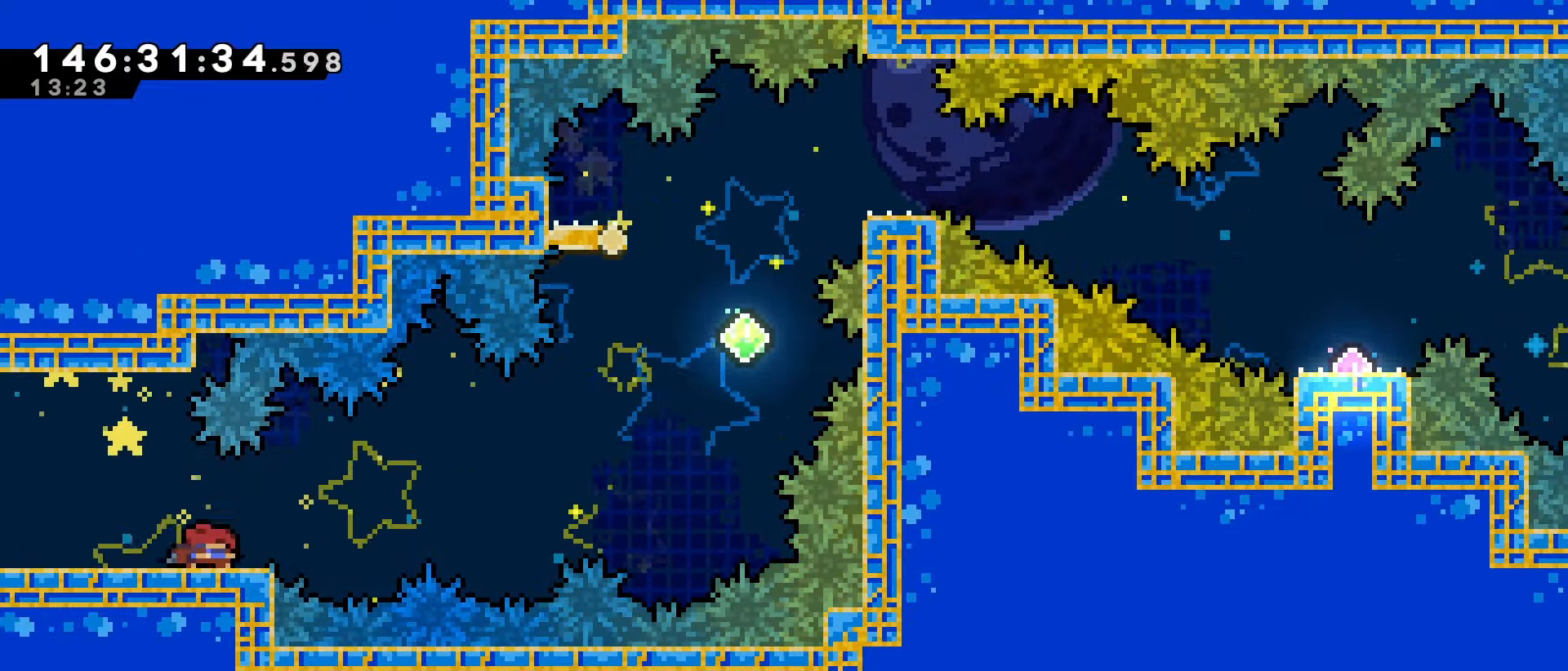
{"keys": [], "events": [[66, "down", "up"], [433, "down", "down"], [466, "down", "up"]]}
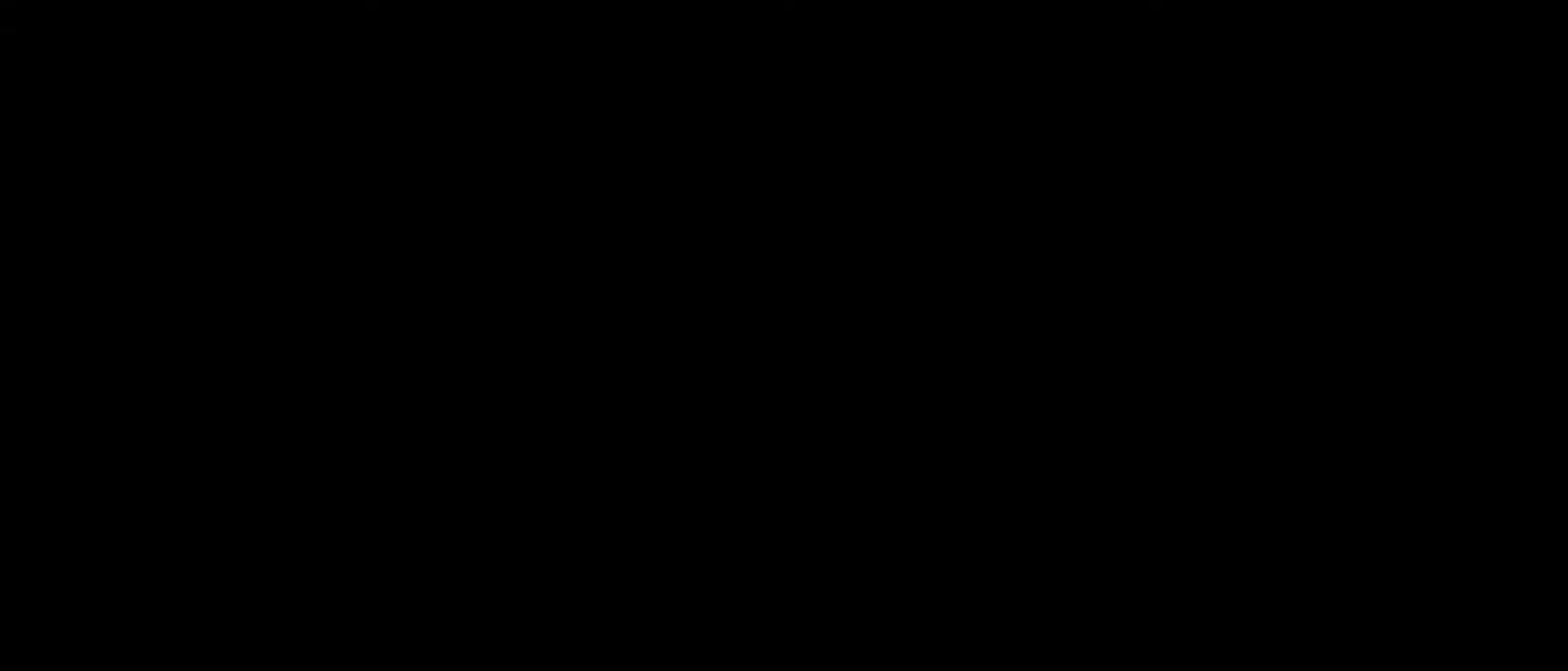
{"keys": ["dash", "right"], "events": [[466, "dash", "down"], [466, "right", "down"]]}
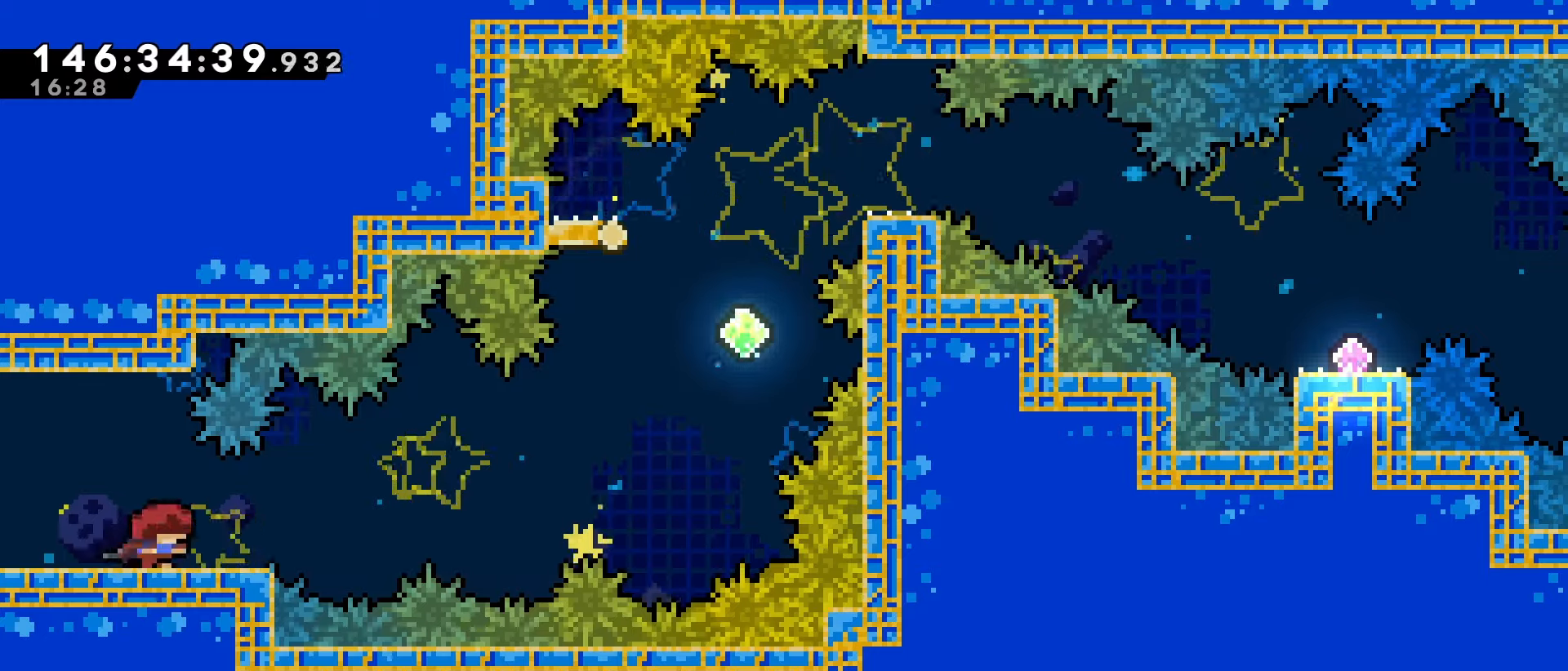
{"keys": ["dash", "jump", "up"], "events": [[100, "dash", "up"], [200, "jump", "down"], [433, "right", "up"], [433, "up", "down"], [466, "dash", "down"]]}
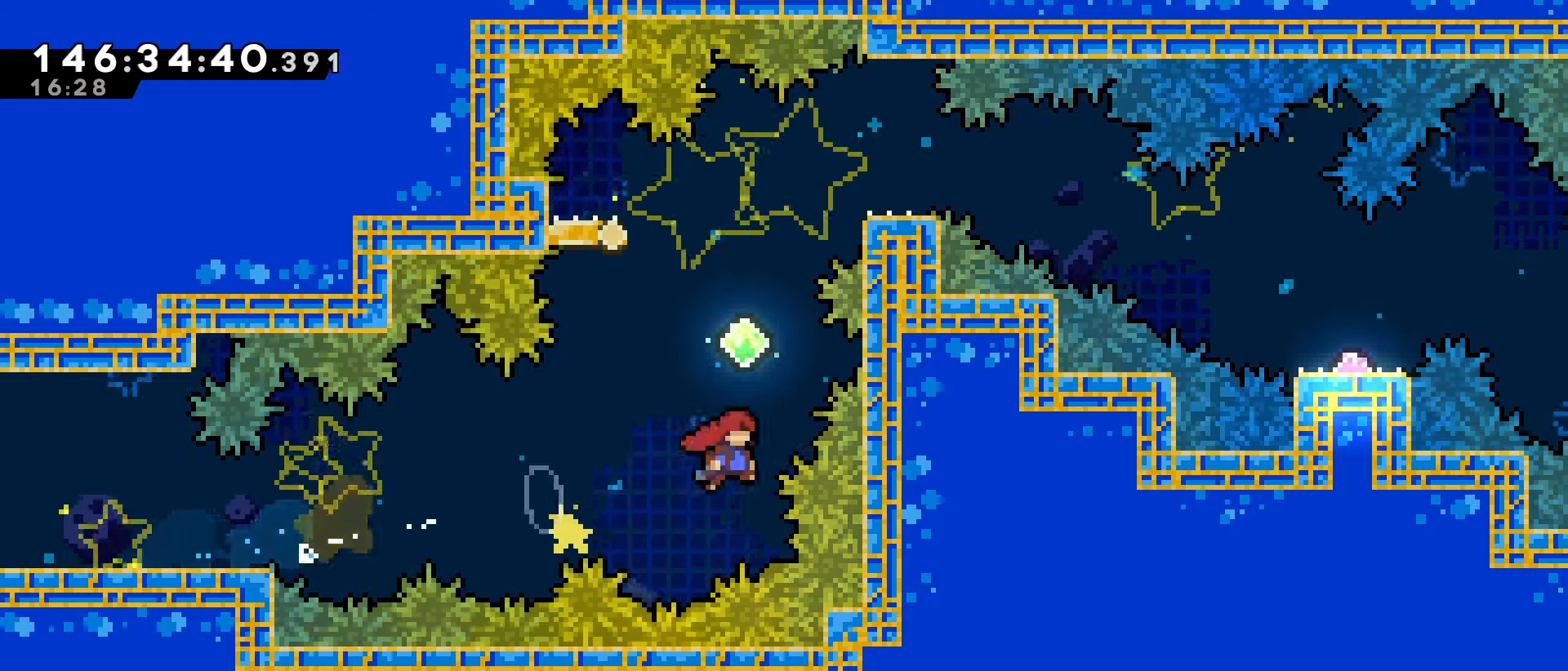
{"keys": ["right"], "events": [[33, "jump", "up"], [100, "dash", "up"], [266, "up", "up"], [333, "dash", "down"], [333, "left", "down"], [433, "dash", "up"], [500, "left", "up"], [500, "right", "down"]]}
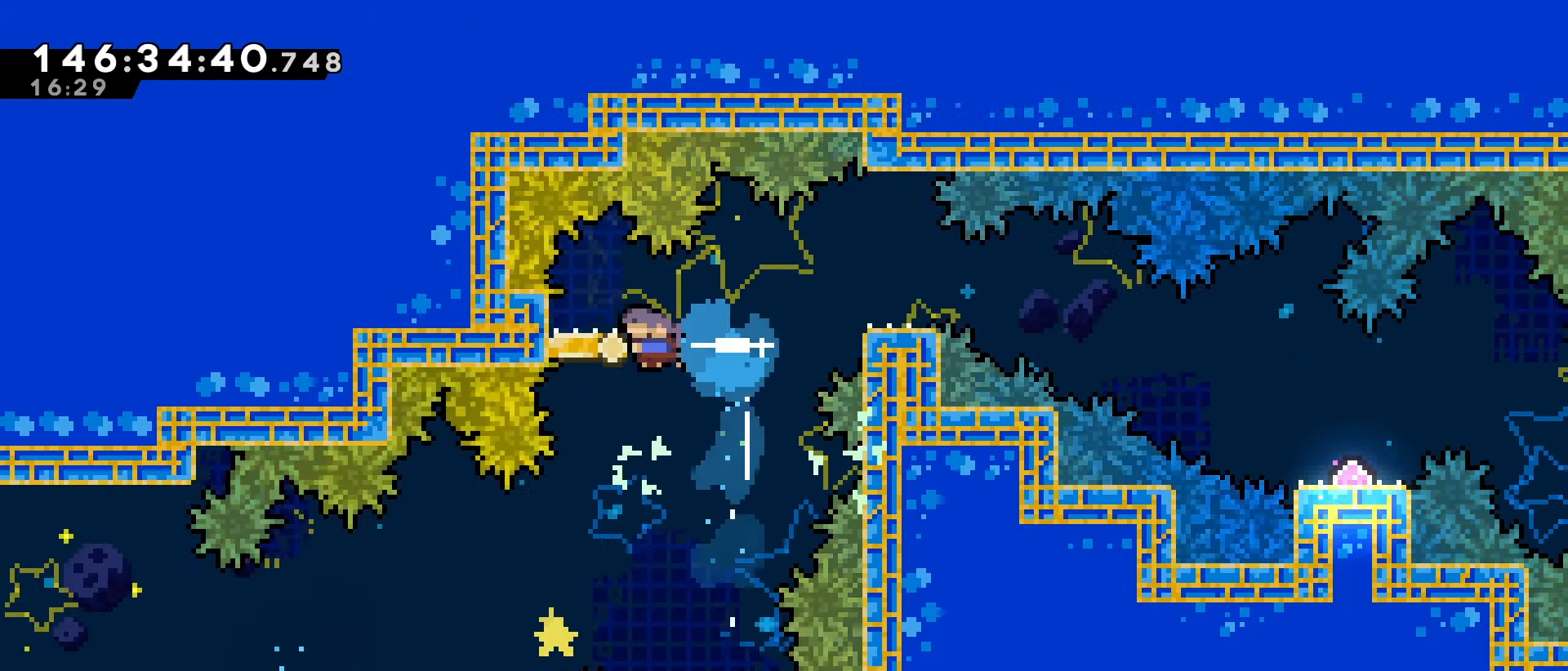
{"keys": ["down", "right"], "events": [[33, "jump", "down"], [133, "jump", "up"], [266, "down", "down"], [333, "jump", "down"], [366, "dash", "down"], [400, "jump", "up"], [466, "dash", "up"]]}
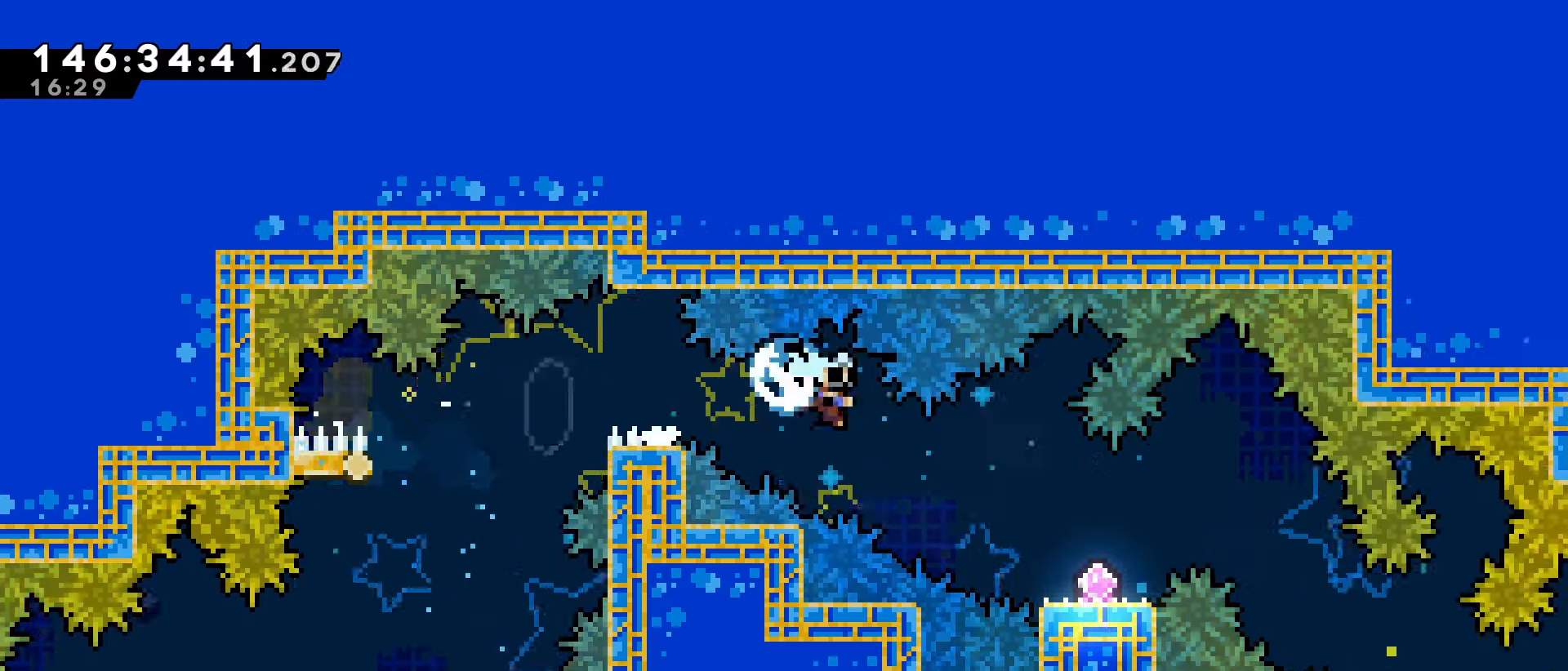
{"keys": ["down", "right"], "events": [[233, "jump", "down"], [333, "dash", "down"], [333, "jump", "up"], [366, "dash", "up"]]}
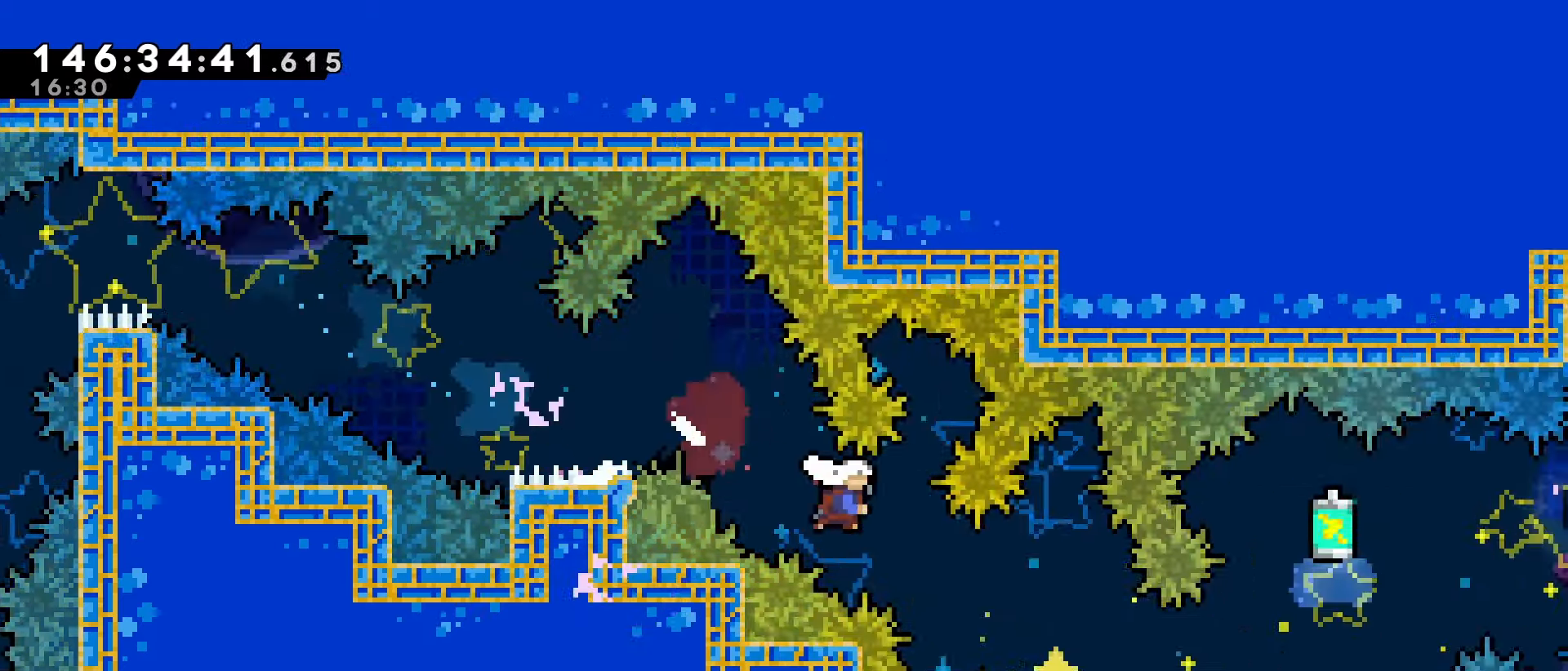
{"keys": ["dash", "grab", "right", "up"], "events": [[33, "down", "up"], [200, "dash", "down"], [200, "up", "down"], [266, "grab", "down"]]}
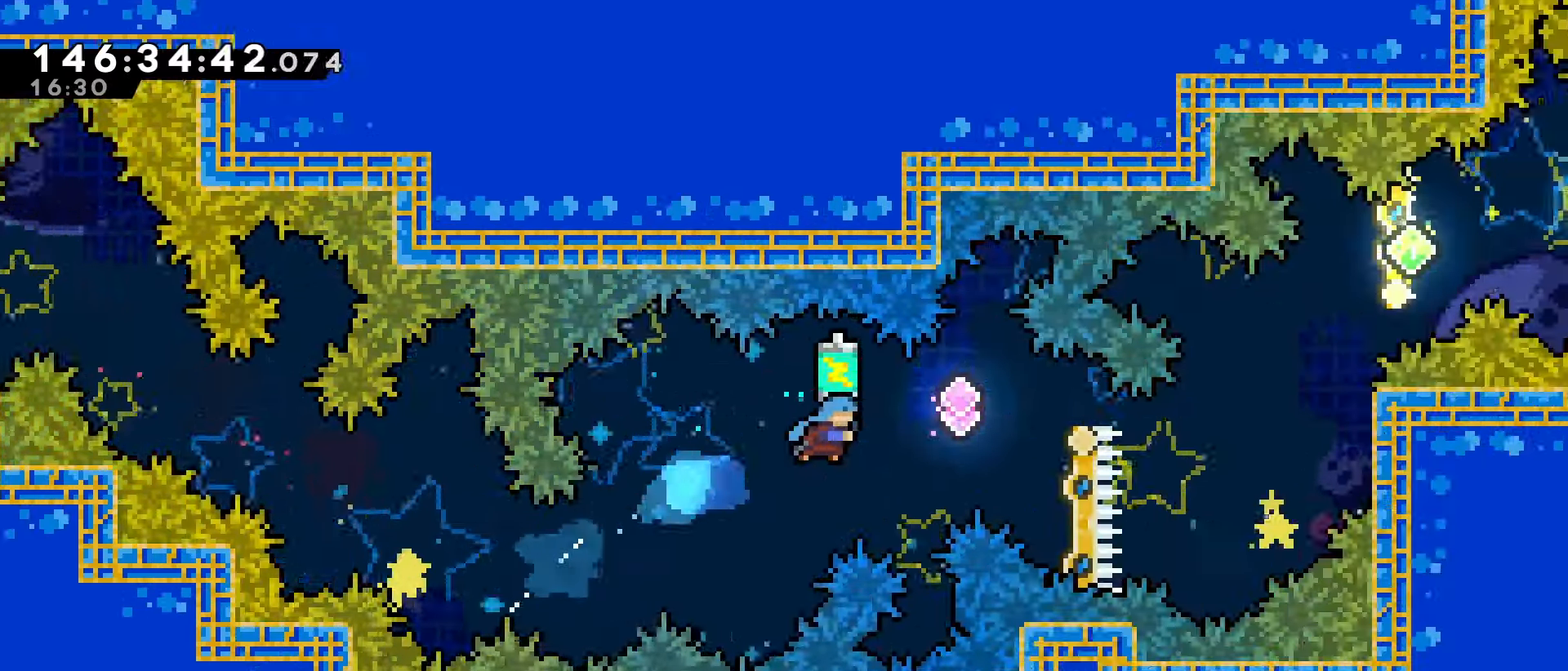
{"keys": ["grab", "jump", "right"], "events": [[33, "dash", "up"], [33, "up", "up"], [133, "grab", "up"], [166, "down", "down"], [233, "dash", "down"], [367, "dash", "up"], [400, "jump", "down"], [467, "down", "up"], [500, "grab", "down"]]}
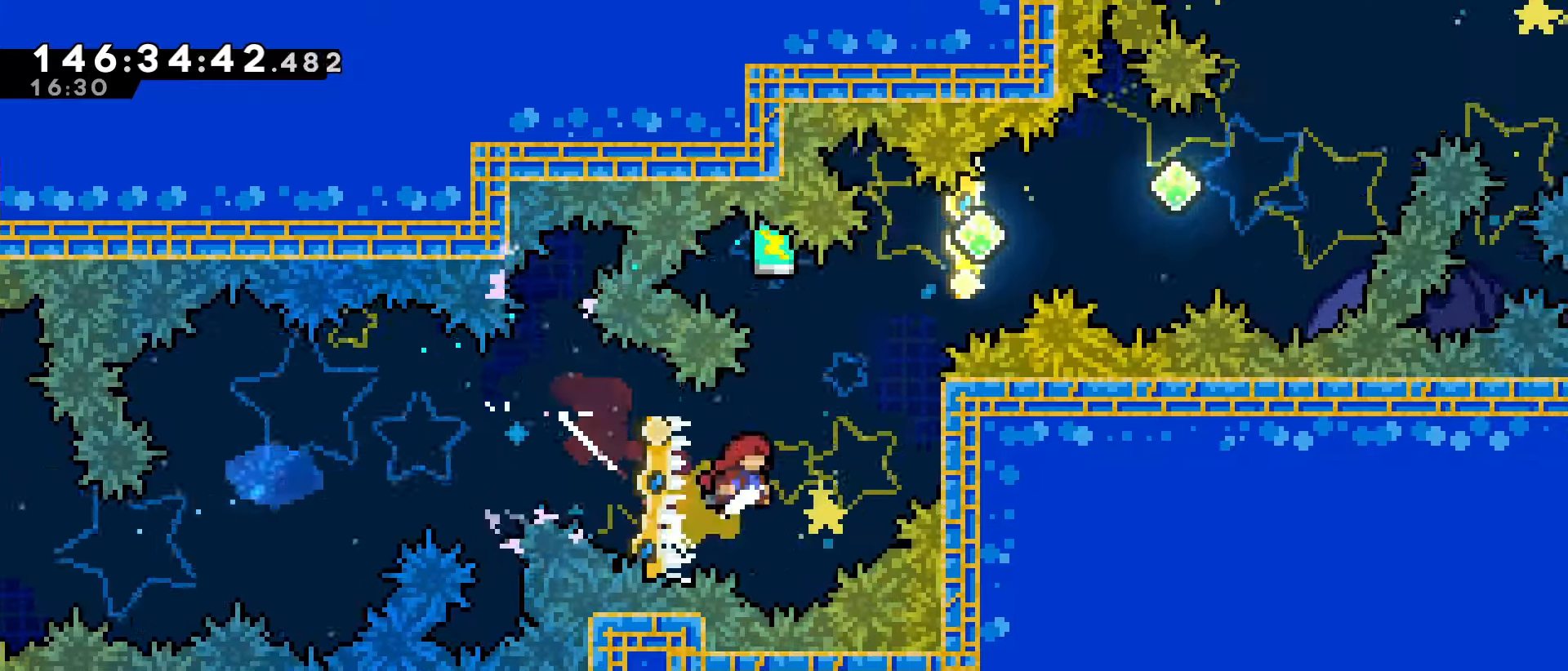
{"keys": ["dash", "left"], "events": [[367, "grab", "up"], [367, "jump", "up"], [367, "left", "down"], [433, "dash", "down"], [433, "right", "up"]]}
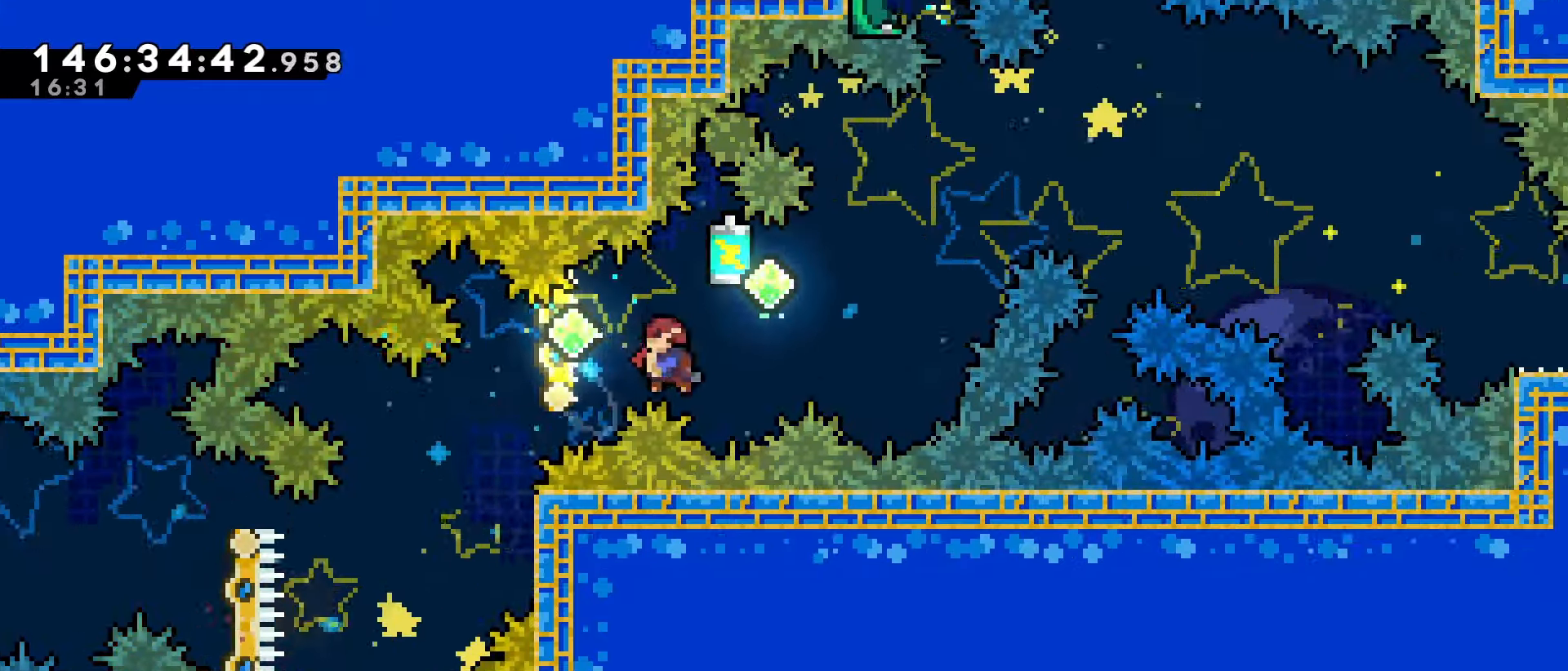
{"keys": ["dash", "grab", "jump", "right", "up"], "events": [[33, "dash", "up"], [67, "right", "down"], [67, "up", "down"], [100, "jump", "down"], [167, "left", "up"], [200, "dash", "down"], [267, "grab", "down"]]}
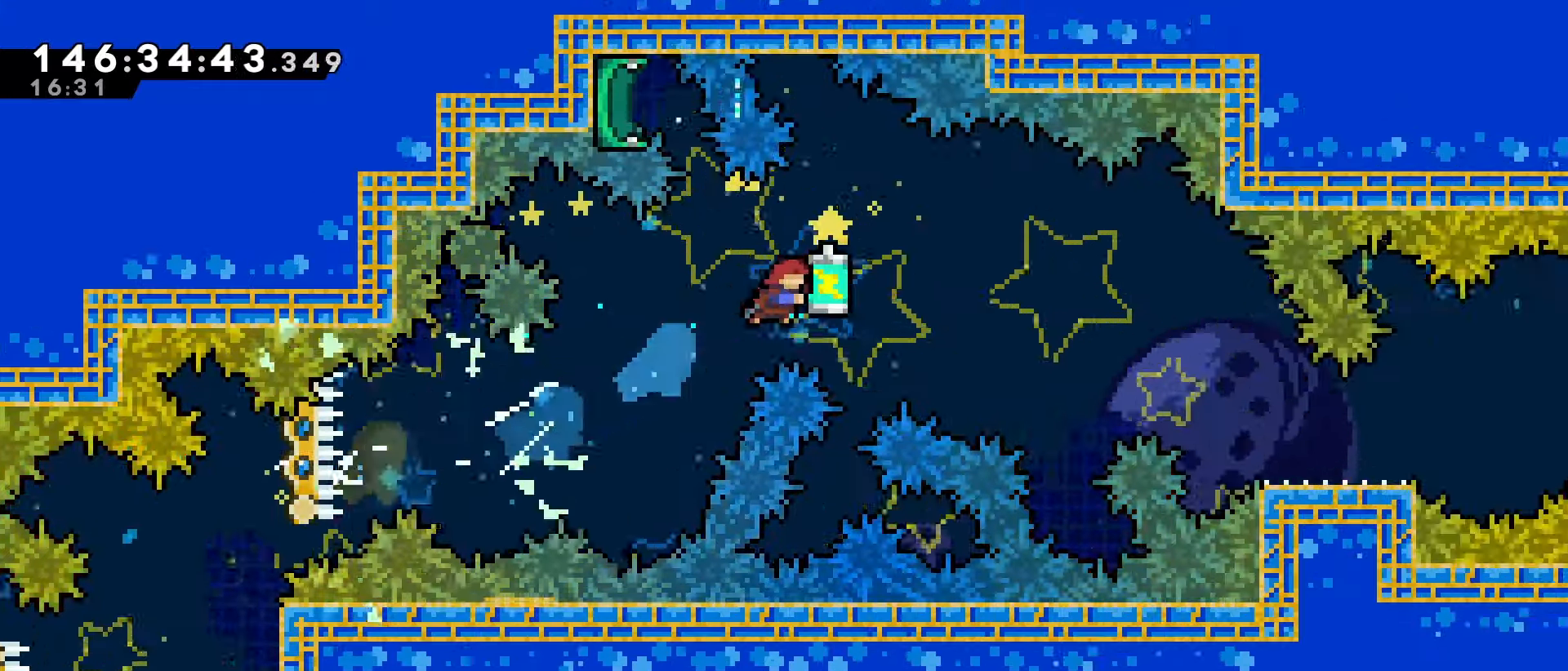
{"keys": ["right"], "events": [[33, "dash", "up"], [33, "left", "down"], [33, "right", "up"], [33, "up", "up"], [67, "grab", "up"], [133, "jump", "up"], [167, "dash", "down"], [167, "down", "down"], [167, "right", "down"], [267, "dash", "up"], [267, "left", "up"], [500, "down", "up"]]}
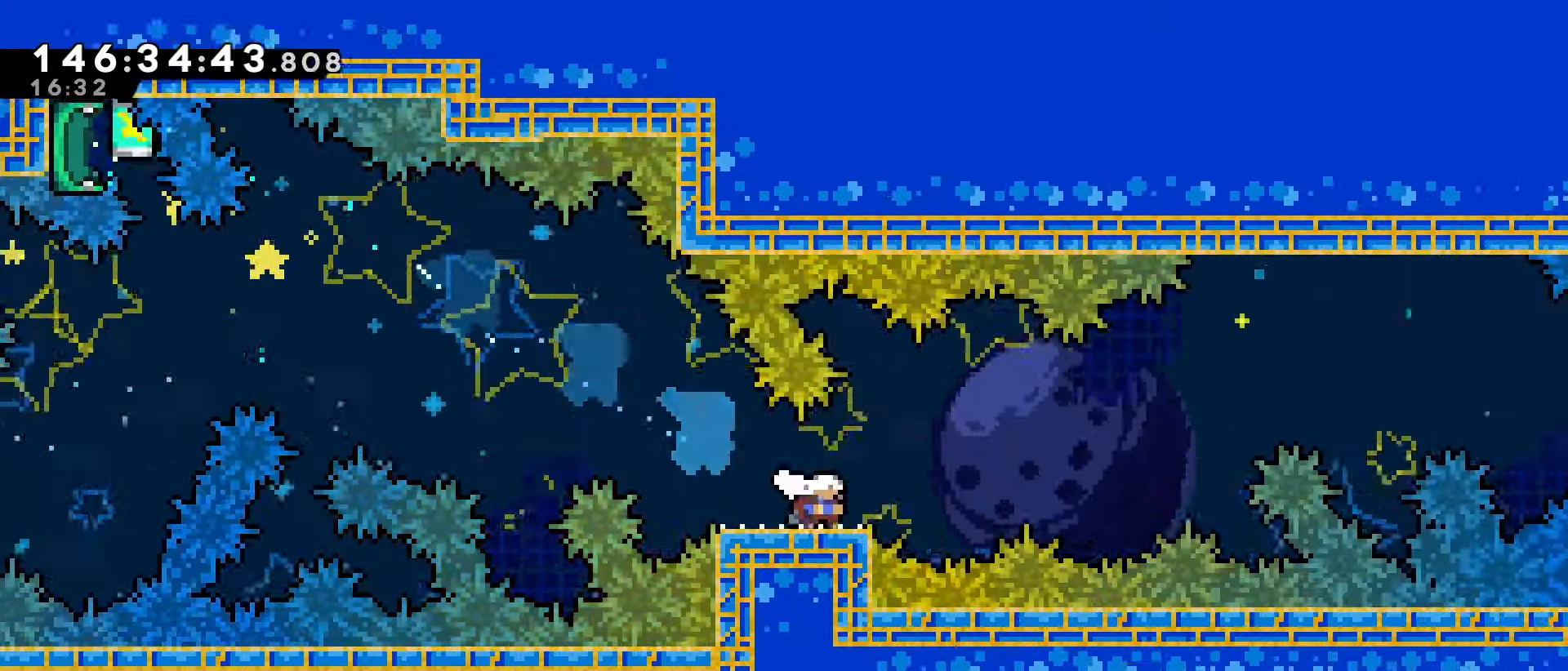
{"keys": ["jump", "right"], "events": [[67, "jump", "down"]]}
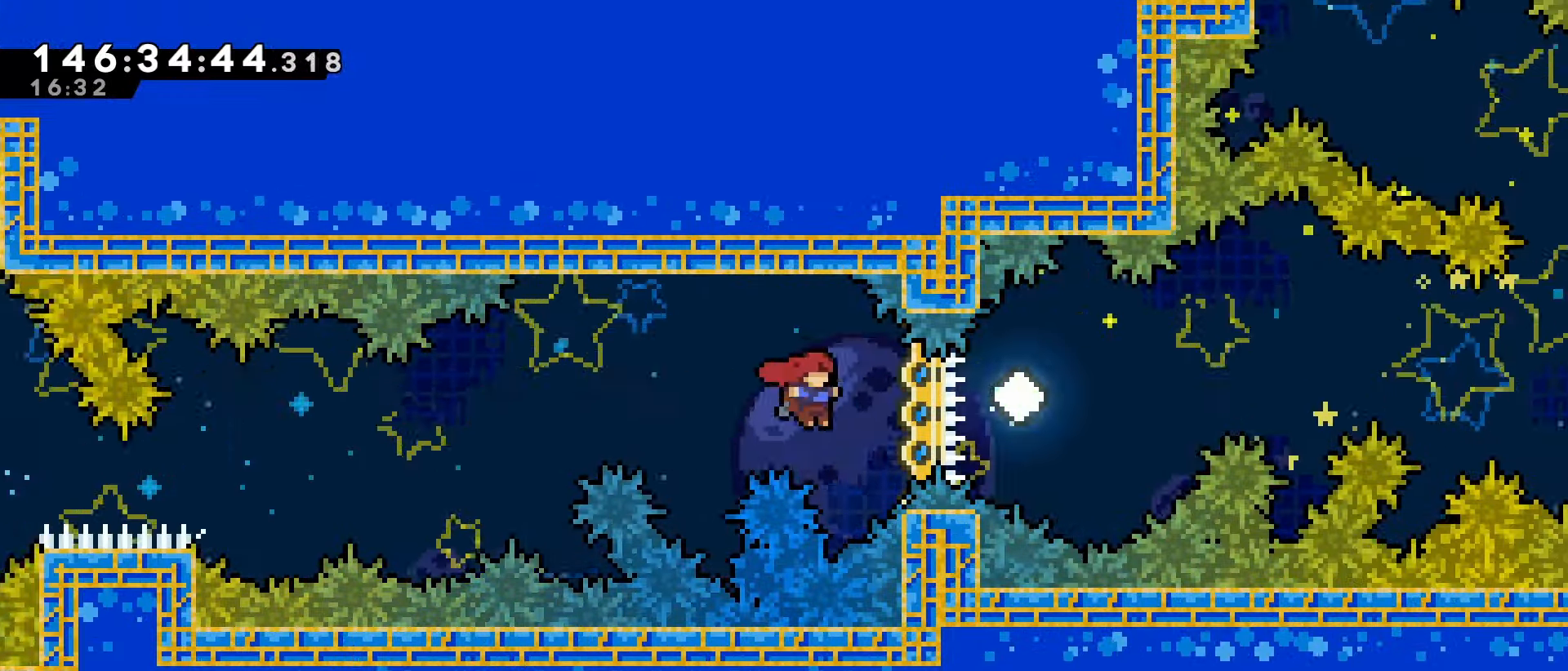
{"keys": ["grab", "jump", "right"], "events": [[33, "dash", "down"], [33, "jump", "up"], [100, "dash", "up"], [167, "jump", "down"], [267, "grab", "down"]]}
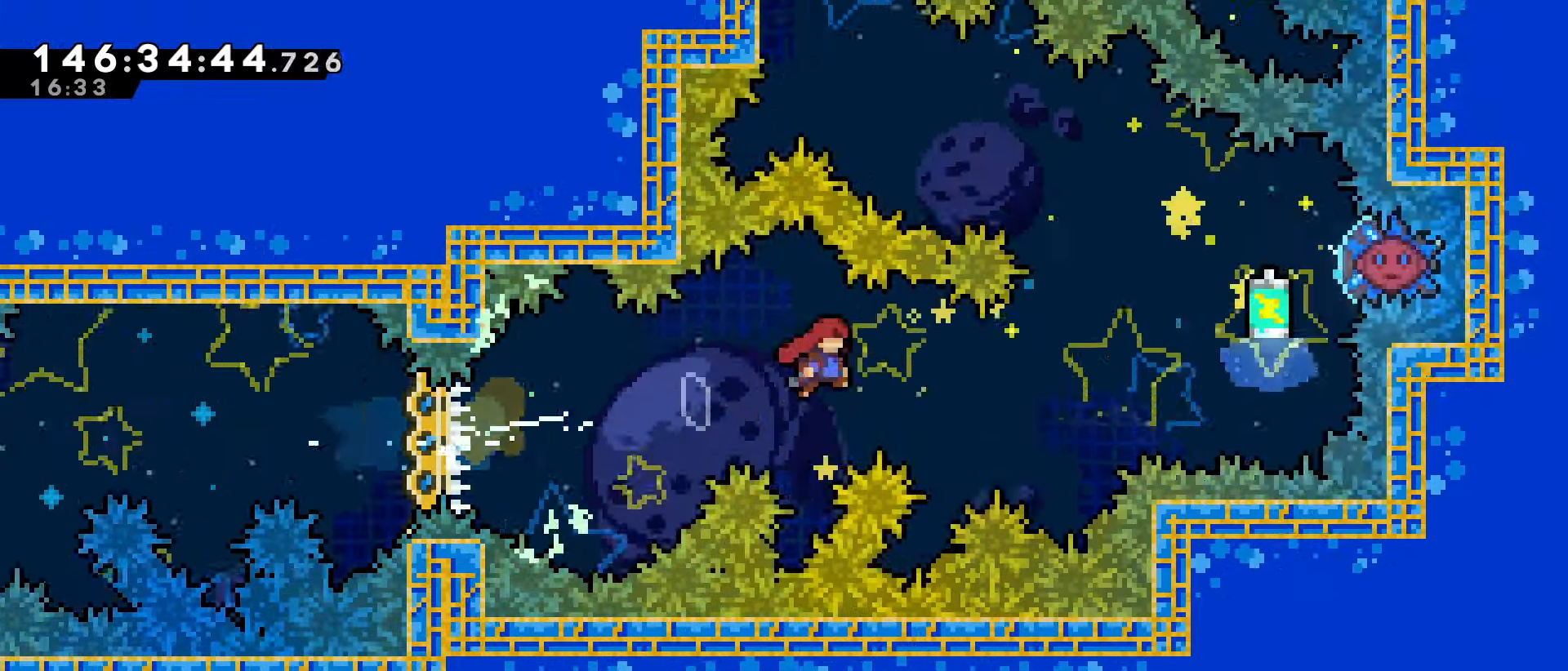
{"keys": ["grab", "right", "up"], "events": [[167, "grab", "up"], [167, "up", "down"], [267, "dash", "down"], [267, "jump", "up"], [333, "grab", "down"], [467, "dash", "up"]]}
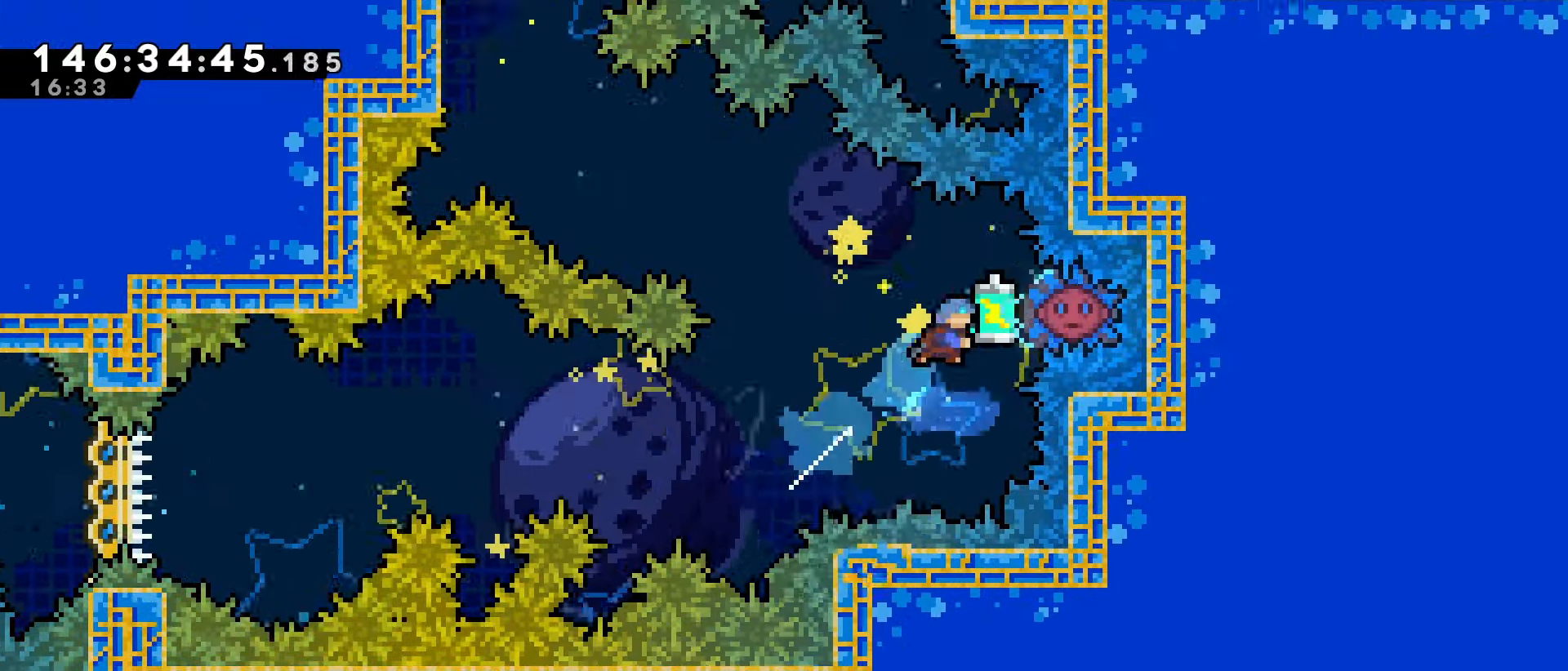
{"keys": ["dash", "left", "up"], "events": [[67, "grab", "up"], [100, "right", "up"], [133, "left", "down"], [433, "dash", "down"]]}
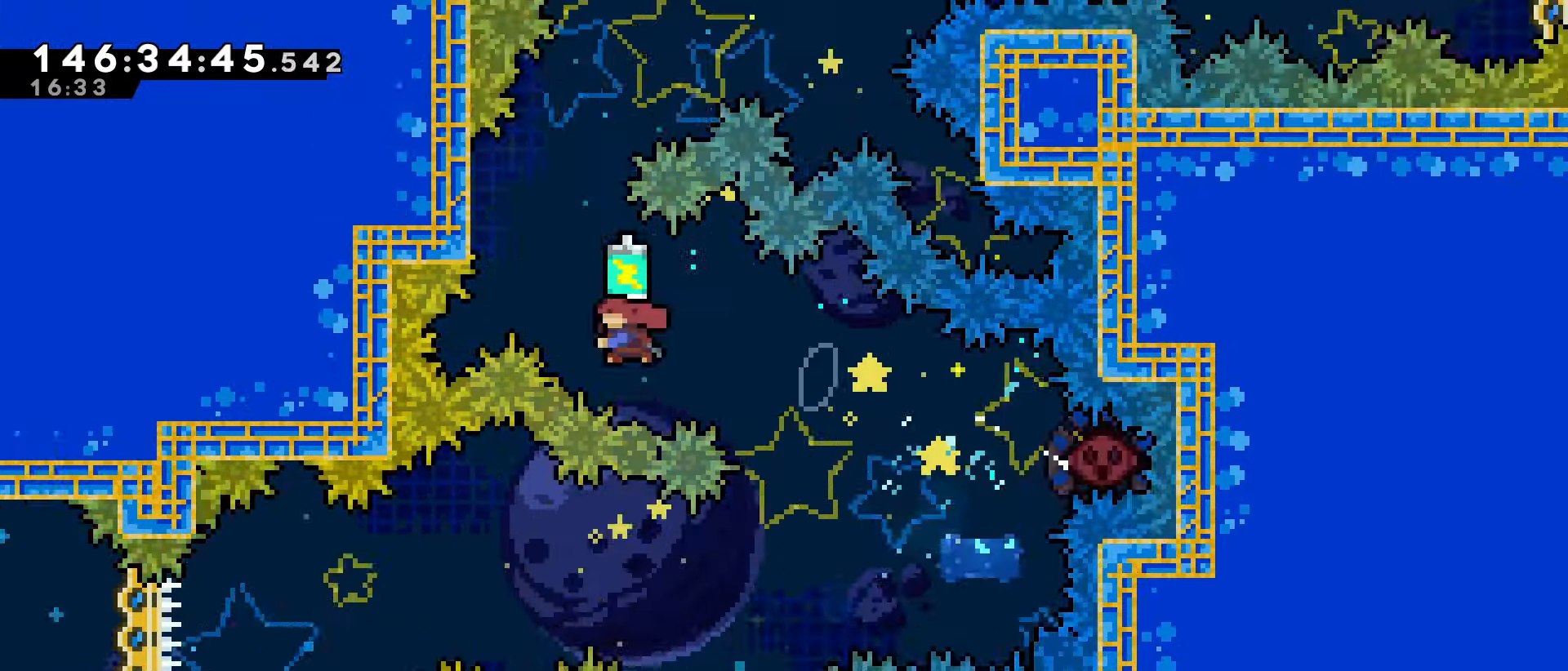
{"keys": ["grab", "jump", "right"], "events": [[33, "grab", "down"], [100, "dash", "up"], [100, "right", "down"], [167, "jump", "down"], [167, "left", "up"], [167, "up", "up"]]}
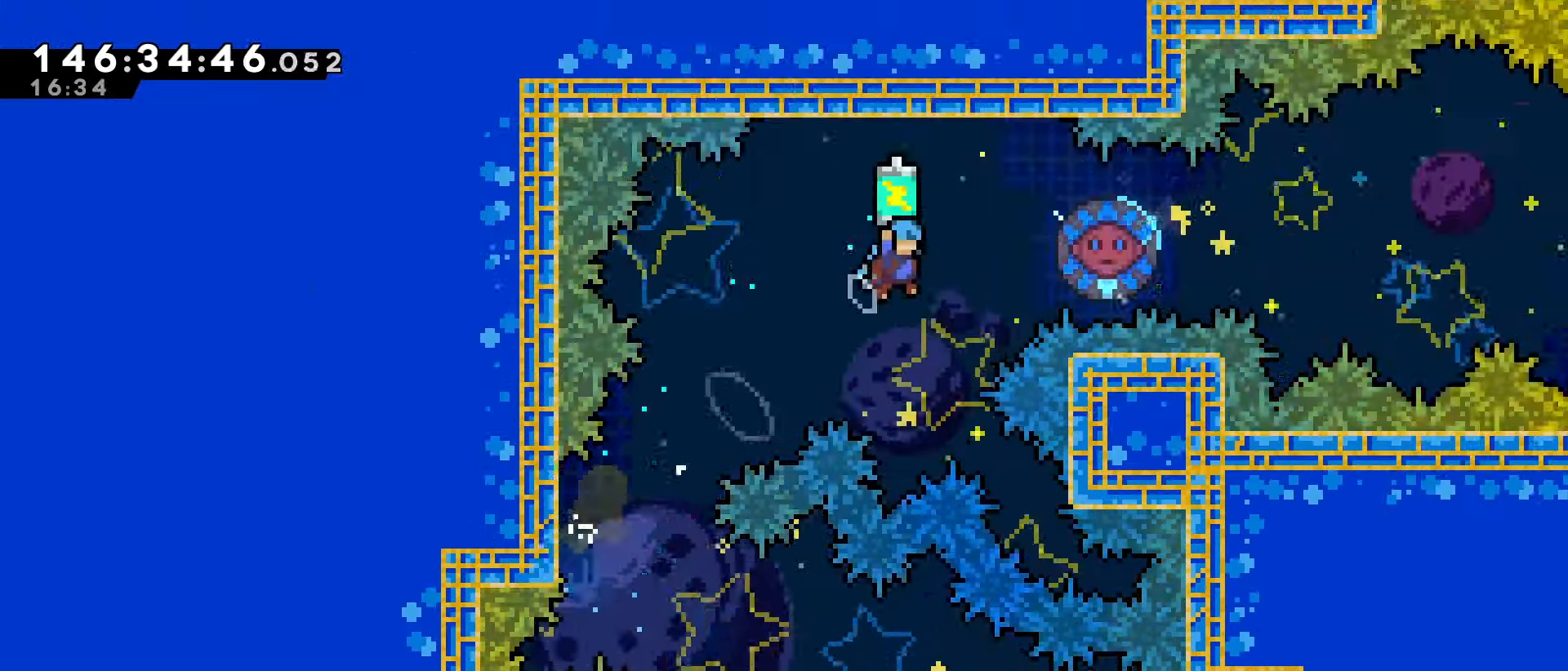
{"keys": ["dash", "right"], "events": [[267, "grab", "up"], [267, "jump", "up"], [467, "dash", "down"]]}
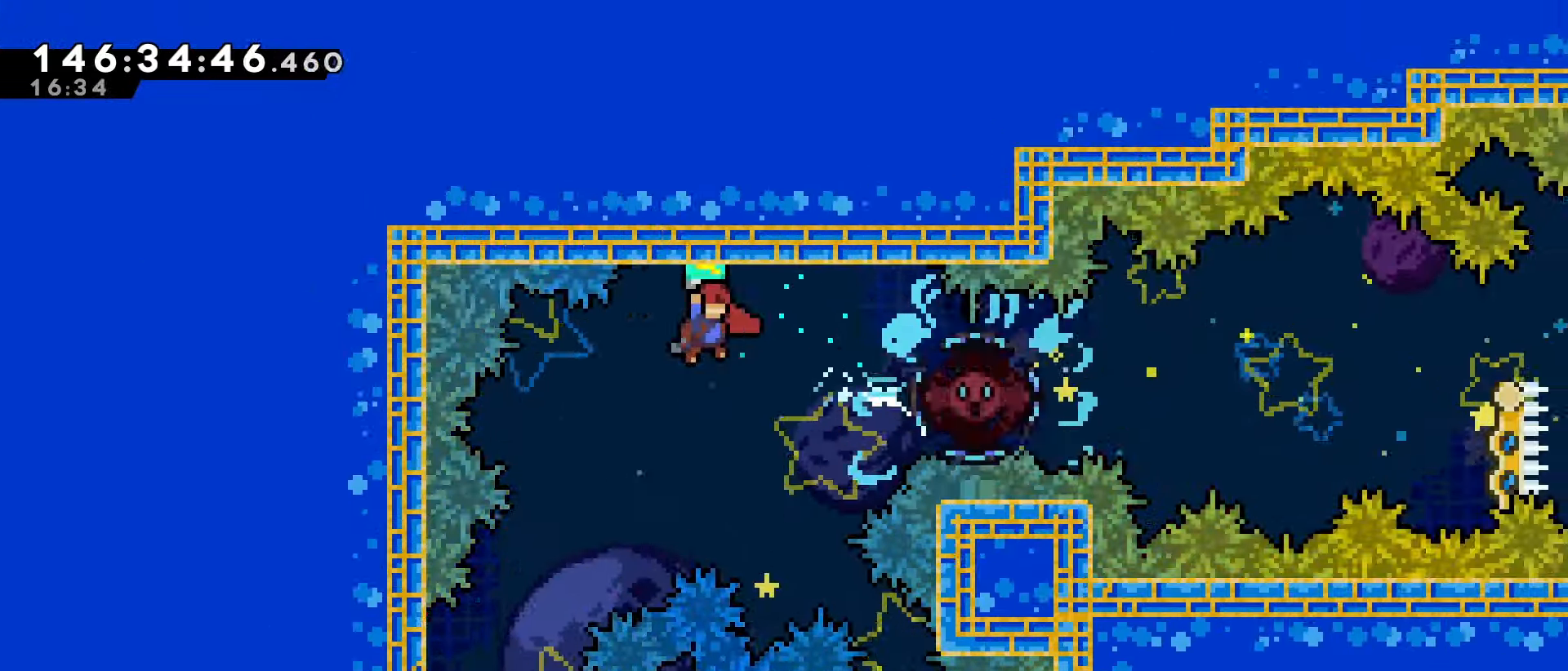
{"keys": ["grab", "right"], "events": [[67, "grab", "down"], [233, "dash", "up"]]}